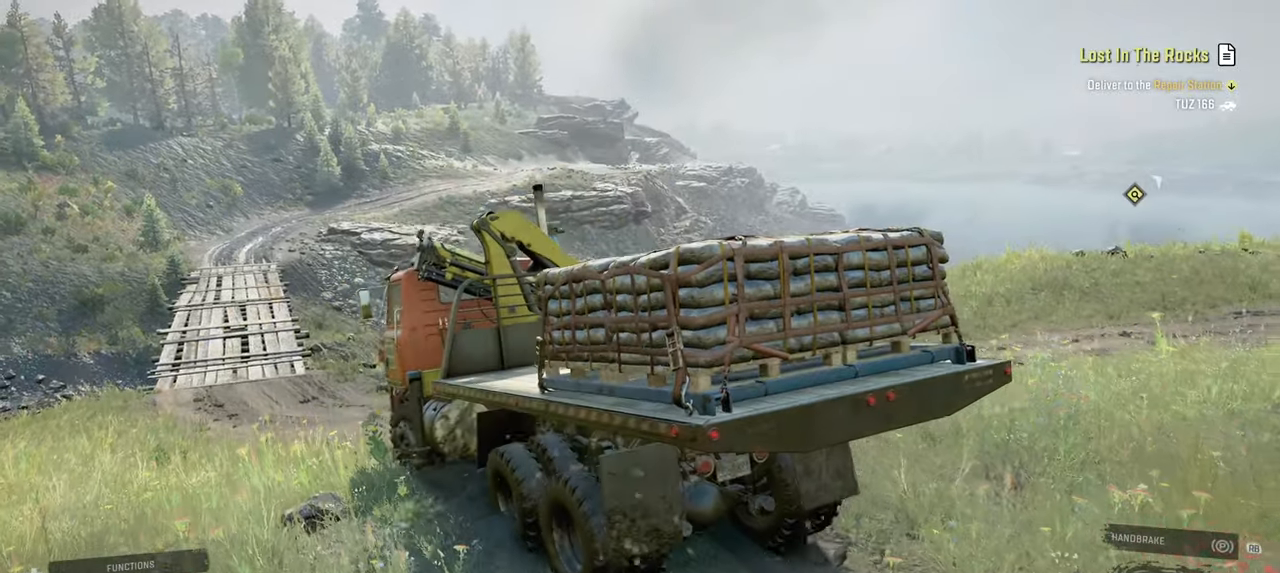
Gameplay with a controller (Xbox layout); each line is a JSON object with the inputs held at the frame after it. "events" lists button and stick changes between this image and that frame as [ms after this image, input, new state], when the widget could be followed in between.
{"buttons": ["R2"], "left_stick": "center", "right_stick": "center", "events": [[84, "right_stick", "down"], [150, "right_stick", "down-left"], [267, "left_stick", "center"], [267, "right_stick", "center"]]}
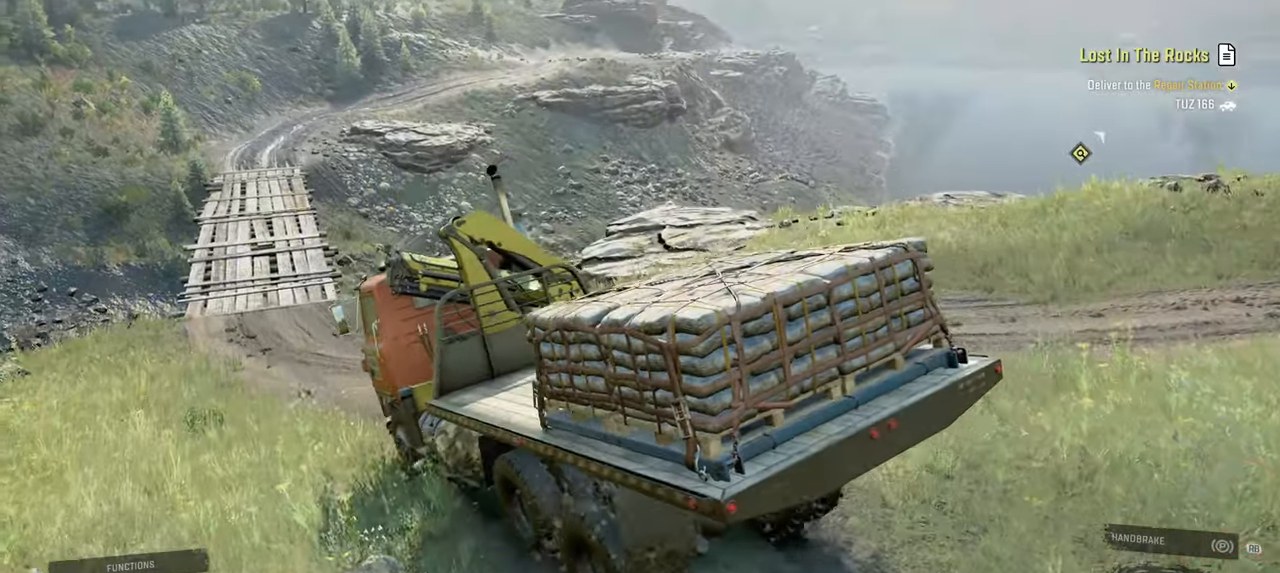
{"buttons": ["R2"], "left_stick": "center", "right_stick": "center", "events": [[17, "left_stick", "right"], [234, "L1", "down"], [267, "left_stick", "center"], [334, "L1", "up"]]}
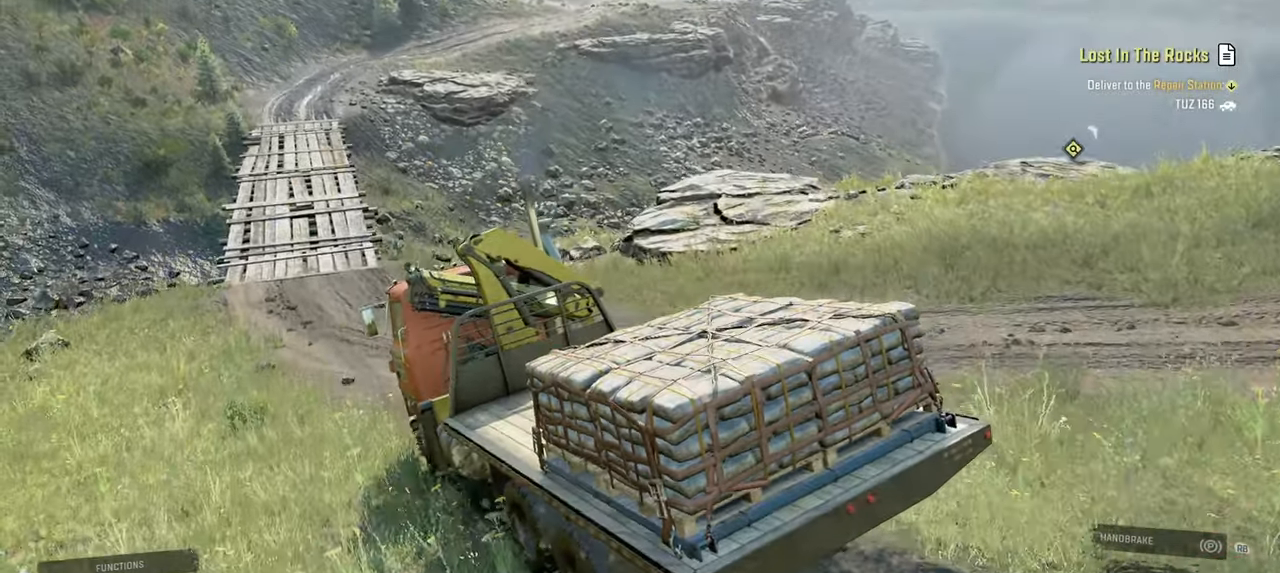
{"buttons": ["R2"], "left_stick": "center", "right_stick": "center", "events": [[67, "left_stick", "left"], [200, "left_stick", "center"]]}
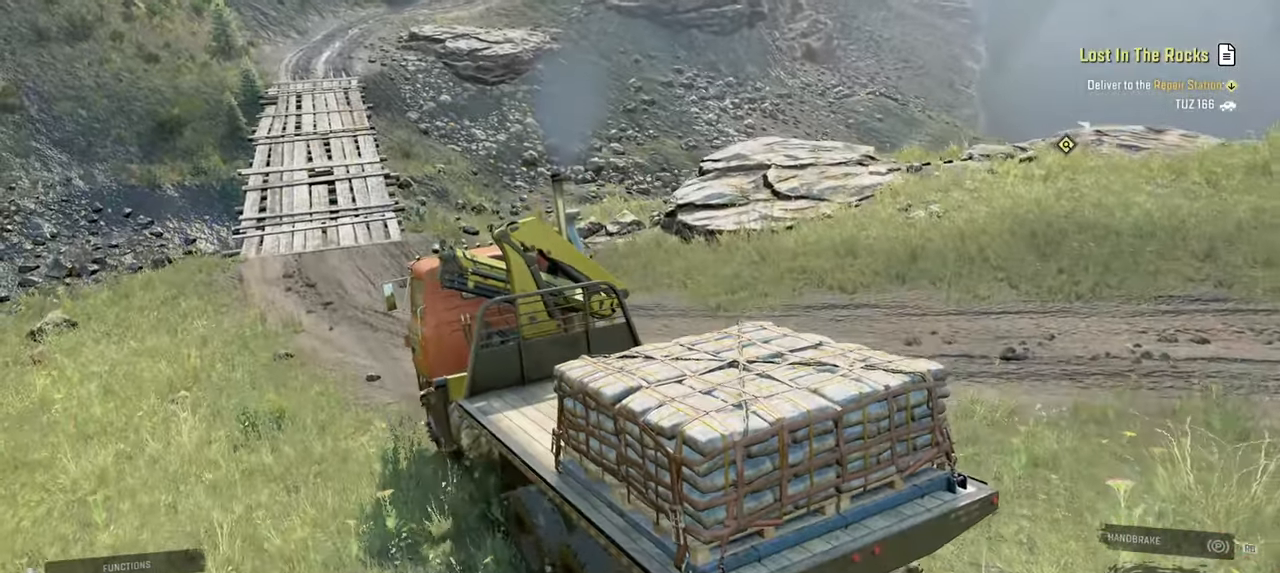
{"buttons": ["R2"], "left_stick": "center", "right_stick": "center", "events": [[34, "left_stick", "left"], [200, "left_stick", "center"]]}
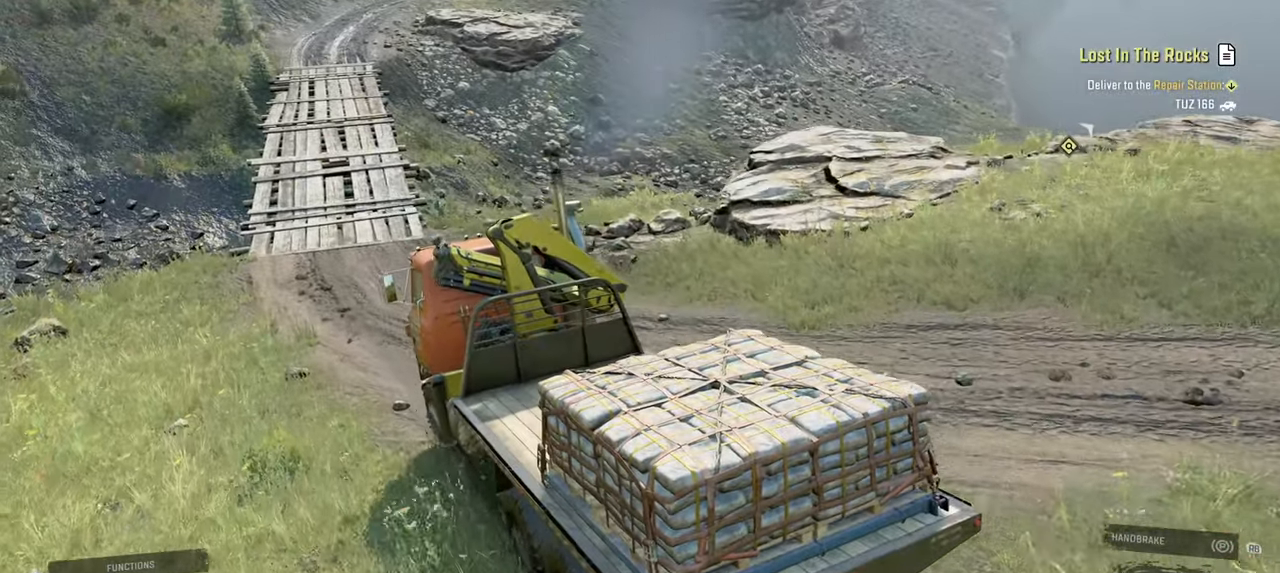
{"buttons": ["R2"], "left_stick": "right", "right_stick": "right", "events": [[150, "left_stick", "left"], [200, "left_stick", "center"], [317, "right_stick", "right"], [334, "left_stick", "right"]]}
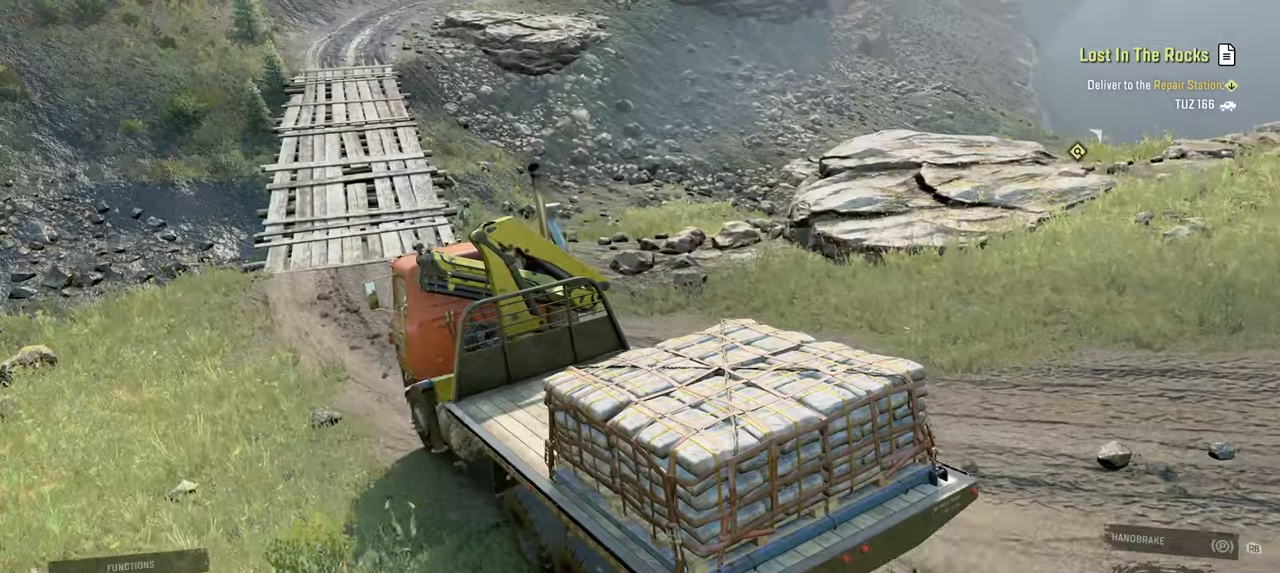
{"buttons": ["R2"], "left_stick": "right", "right_stick": "right", "events": [[34, "left_stick", "center"], [384, "left_stick", "right"]]}
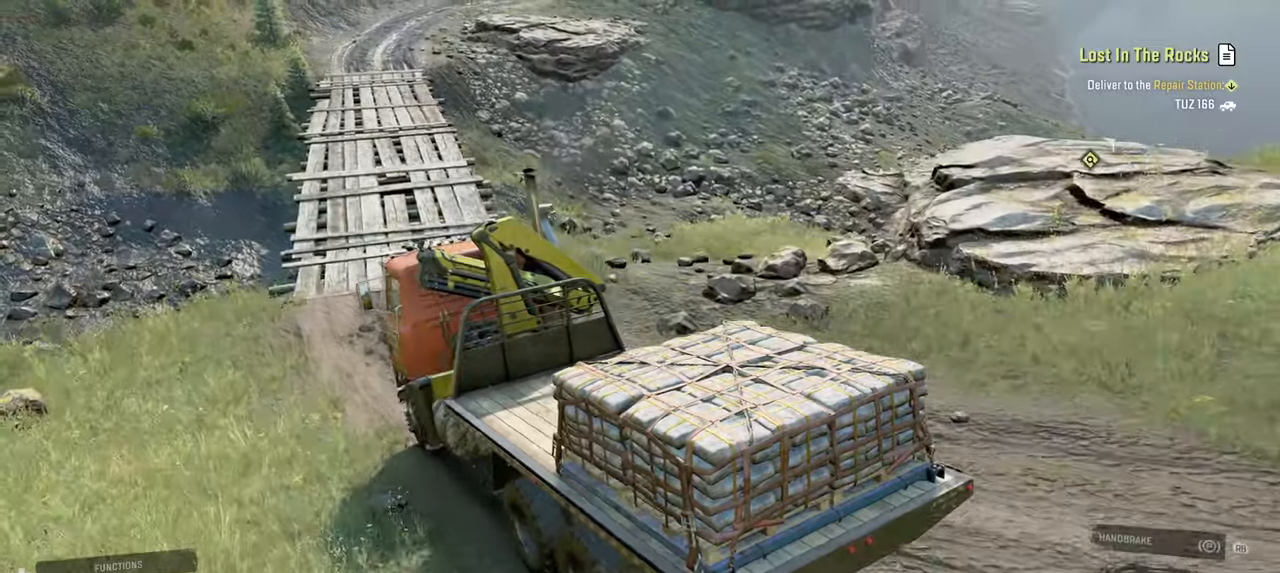
{"buttons": ["R2"], "left_stick": "center", "right_stick": "right", "events": [[67, "left_stick", "center"], [300, "left_stick", "right"], [434, "left_stick", "center"]]}
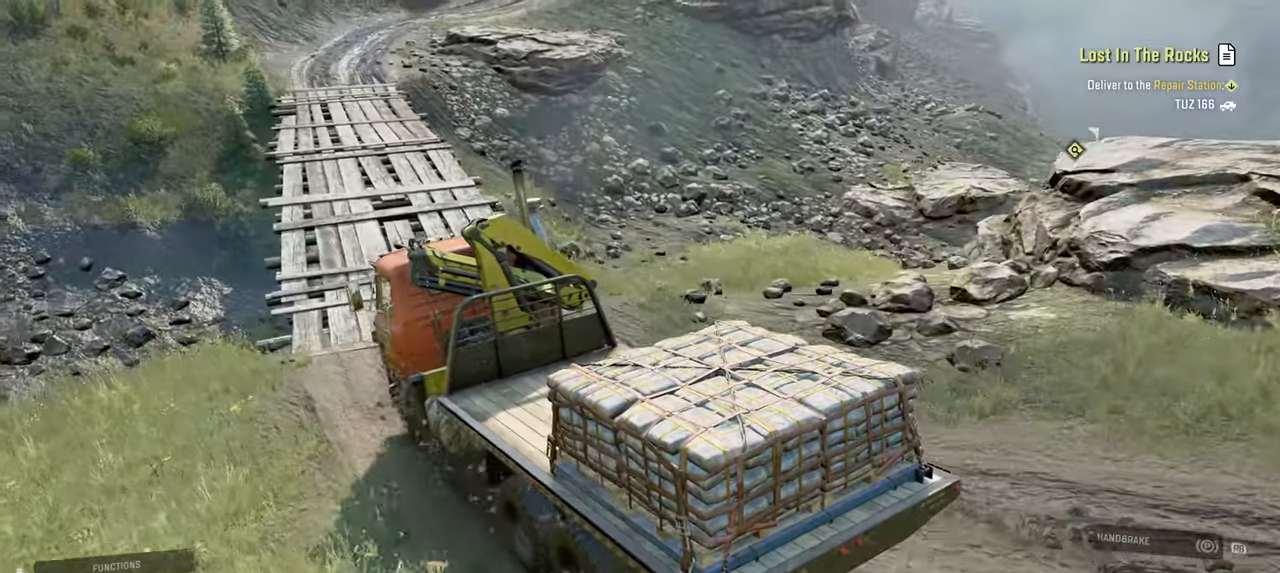
{"buttons": ["R2"], "left_stick": "center", "right_stick": "center", "events": [[367, "left_stick", "right"], [484, "right_stick", "center"], [500, "left_stick", "center"]]}
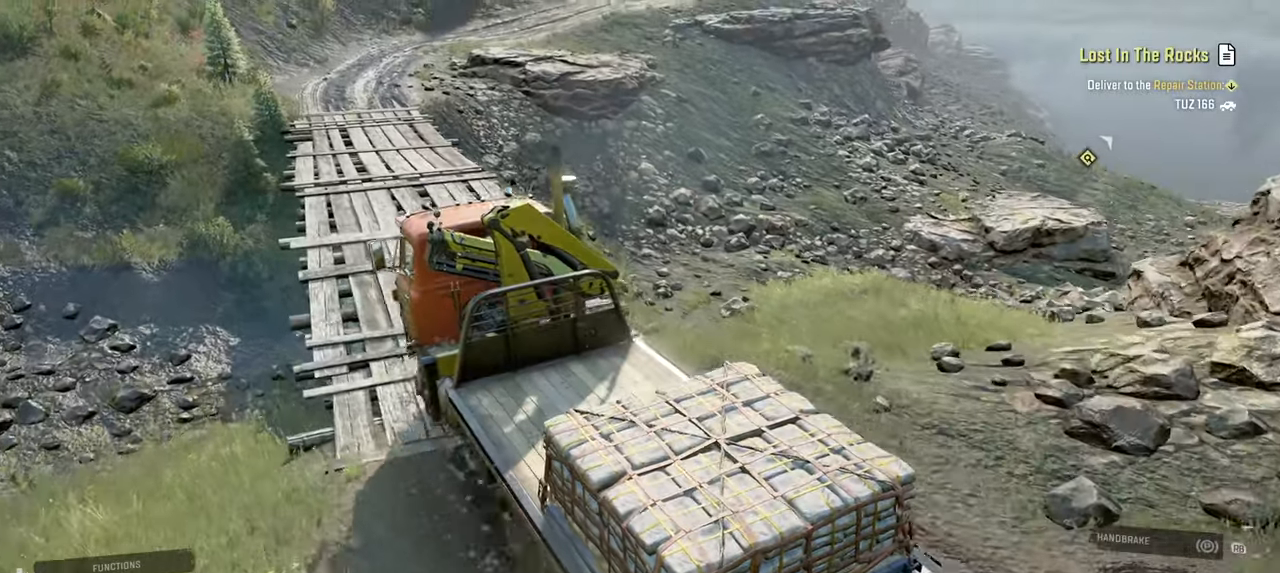
{"buttons": ["R2"], "left_stick": "left", "right_stick": "center", "events": [[217, "L1", "down"], [334, "L1", "up"], [367, "left_stick", "left"]]}
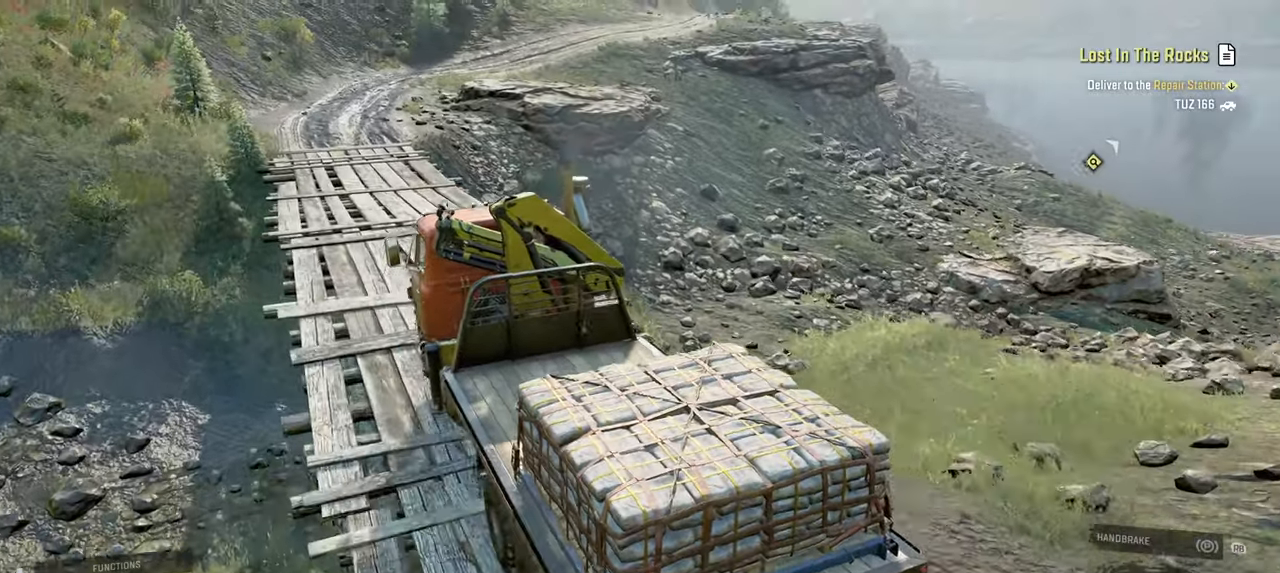
{"buttons": ["R2"], "left_stick": "center", "right_stick": "center", "events": [[34, "left_stick", "center"], [167, "left_stick", "left"], [434, "left_stick", "center"]]}
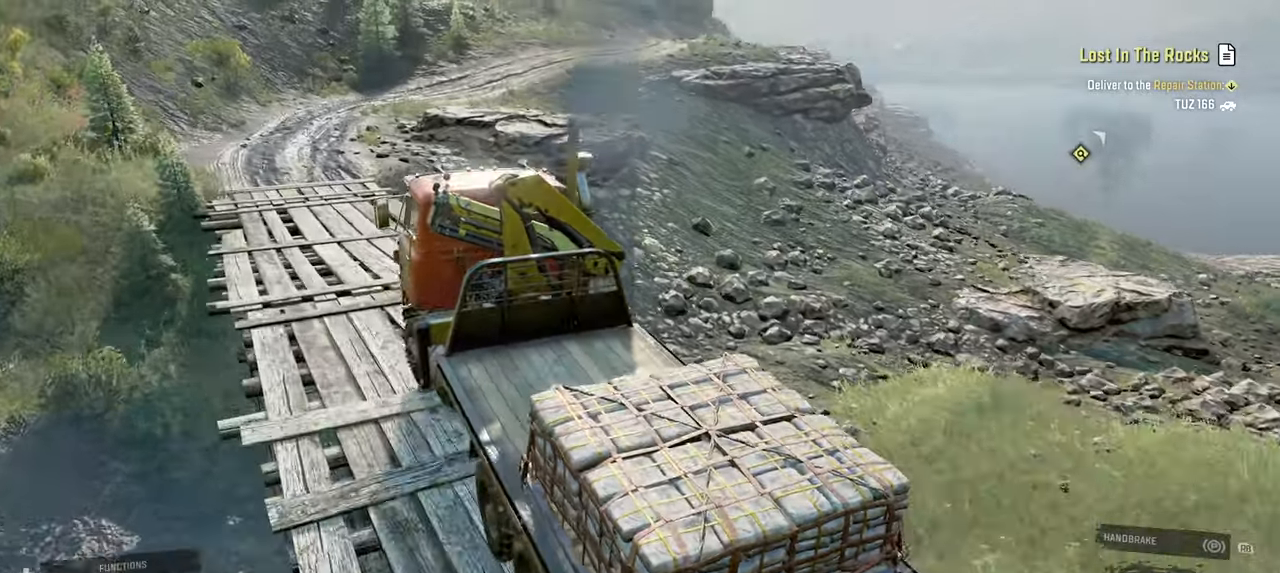
{"buttons": ["R2"], "left_stick": "center", "right_stick": "center", "events": [[117, "right_stick", "right"], [234, "left_stick", "left"], [317, "right_stick", "center"], [450, "left_stick", "center"]]}
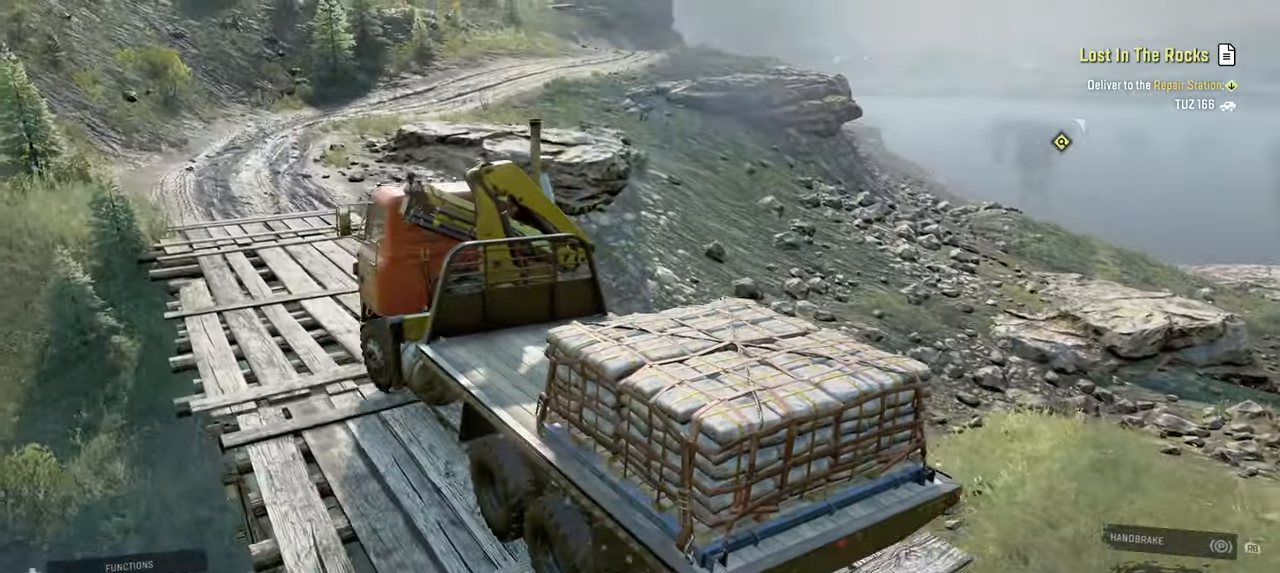
{"buttons": ["R2"], "left_stick": "center", "right_stick": "right", "events": [[34, "left_stick", "right"], [84, "right_stick", "right"], [467, "left_stick", "center"]]}
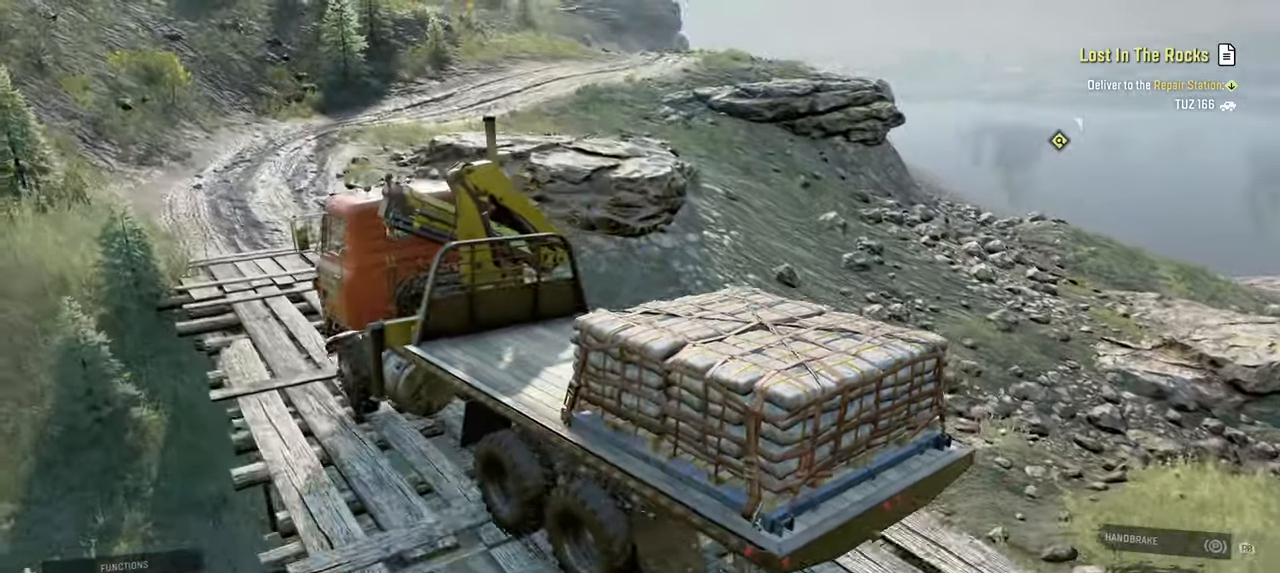
{"buttons": ["R2"], "left_stick": "center", "right_stick": "right", "events": []}
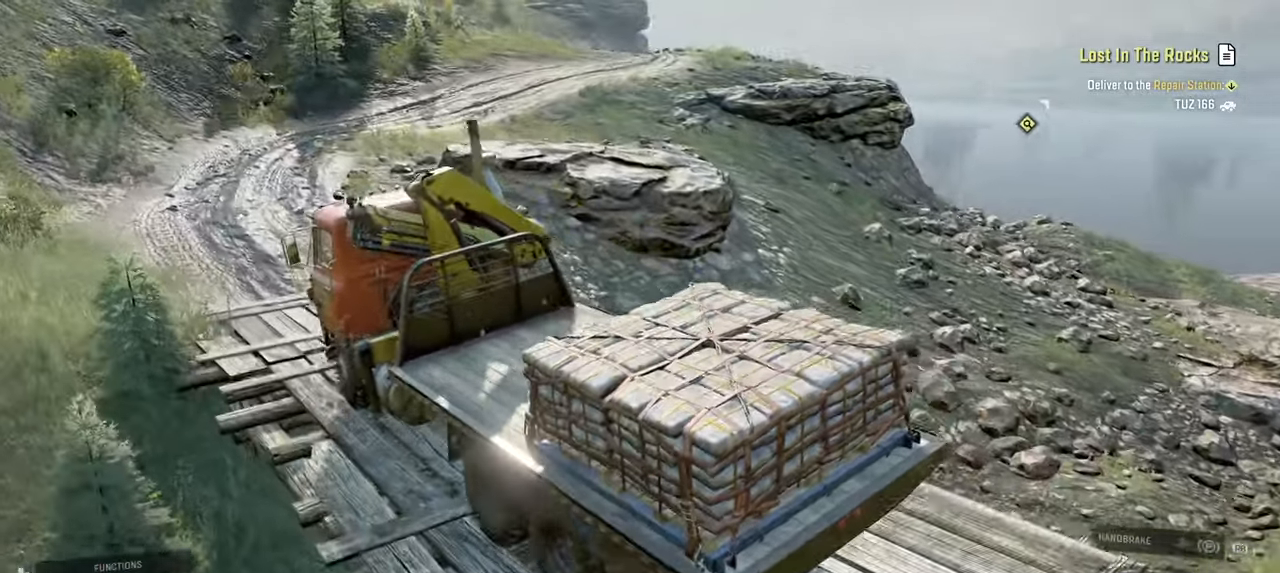
{"buttons": ["R2"], "left_stick": "center", "right_stick": "up-right", "events": [[34, "right_stick", "center"], [234, "right_stick", "up-right"]]}
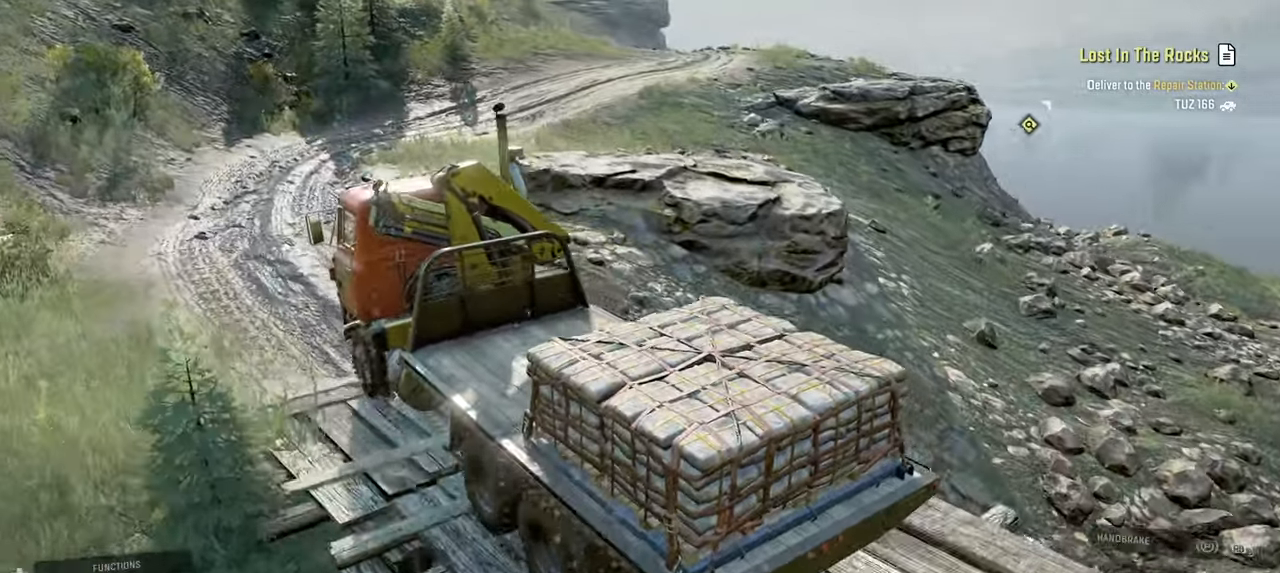
{"buttons": ["R2"], "left_stick": "right", "right_stick": "up-left", "events": [[217, "right_stick", "center"], [284, "right_stick", "up-left"], [300, "left_stick", "right"]]}
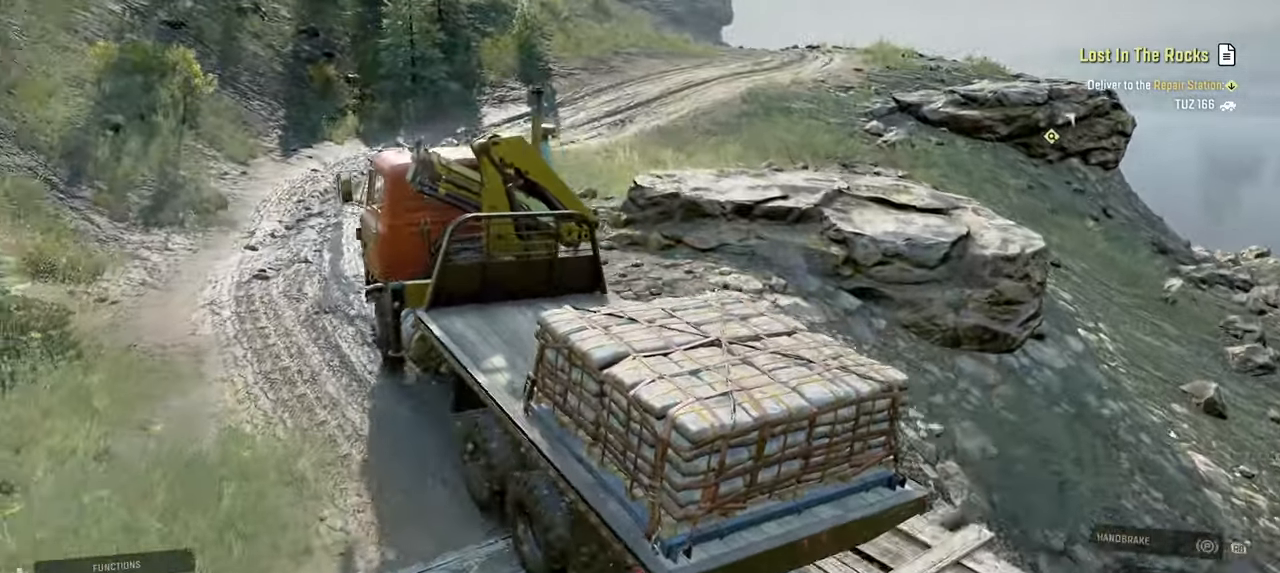
{"buttons": ["R2"], "left_stick": "right", "right_stick": "center", "events": [[17, "right_stick", "center"]]}
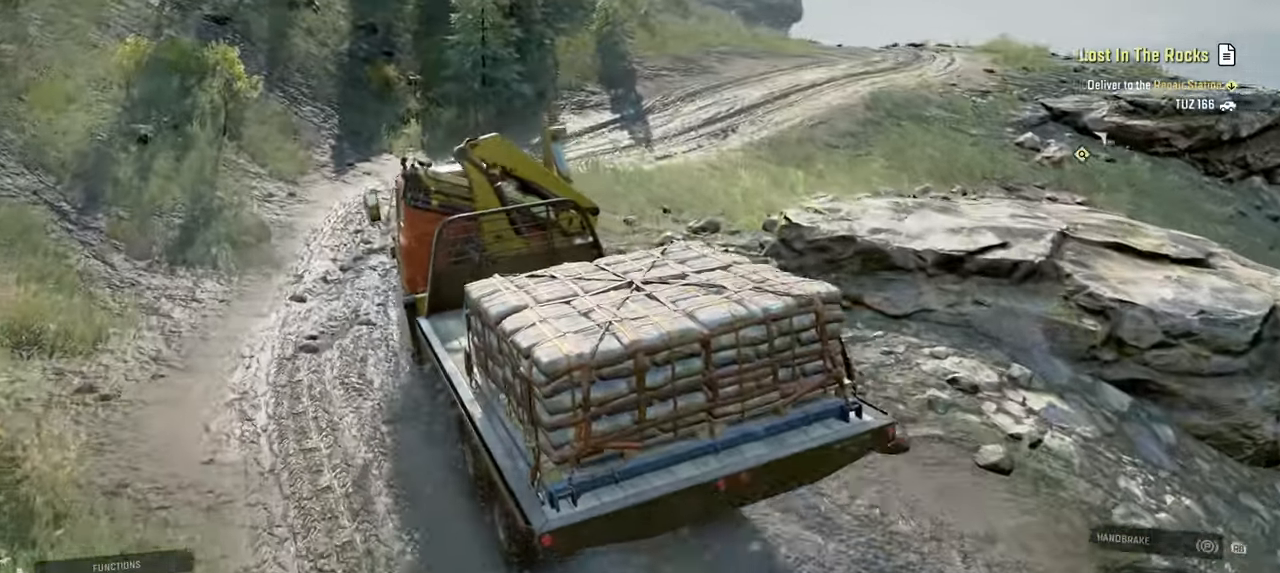
{"buttons": ["R2"], "left_stick": "right", "right_stick": "center", "events": []}
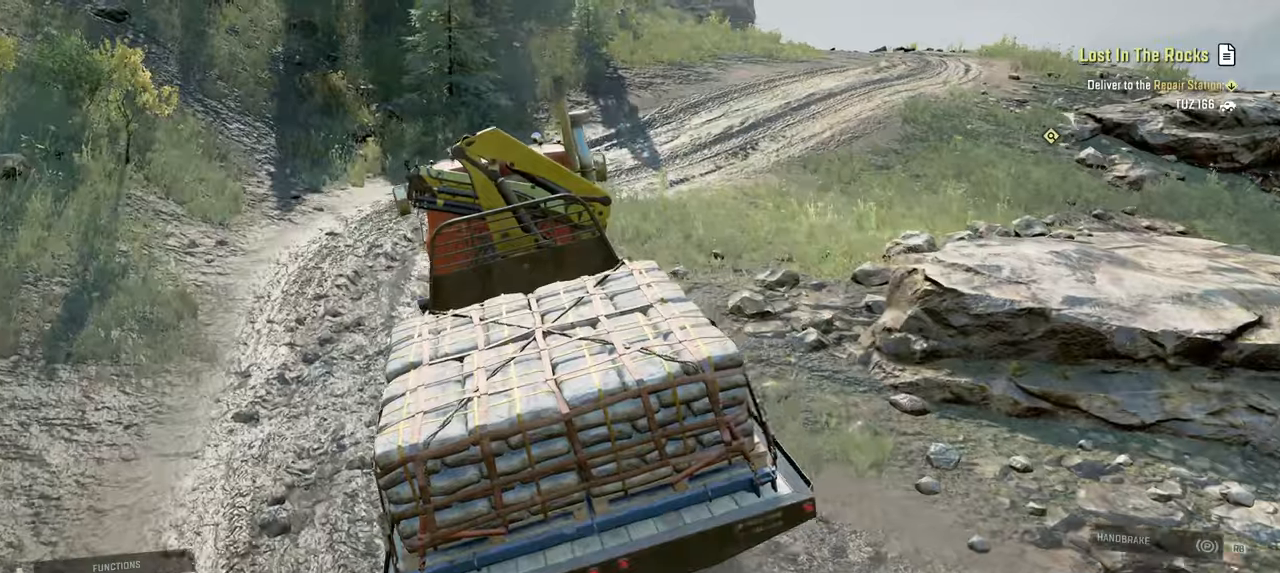
{"buttons": ["R2"], "left_stick": "right", "right_stick": "center", "events": [[100, "left_stick", "center"], [200, "right_stick", "left"], [217, "left_stick", "right"], [384, "right_stick", "center"]]}
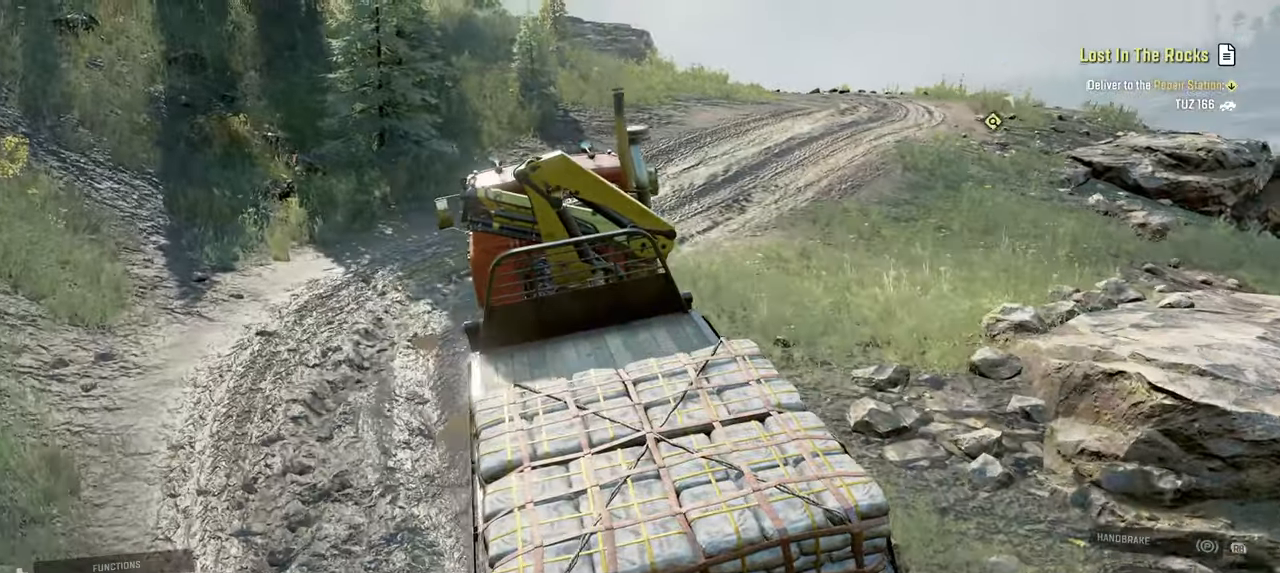
{"buttons": ["R2"], "left_stick": "center", "right_stick": "down", "events": [[150, "right_stick", "down"], [234, "left_stick", "center"]]}
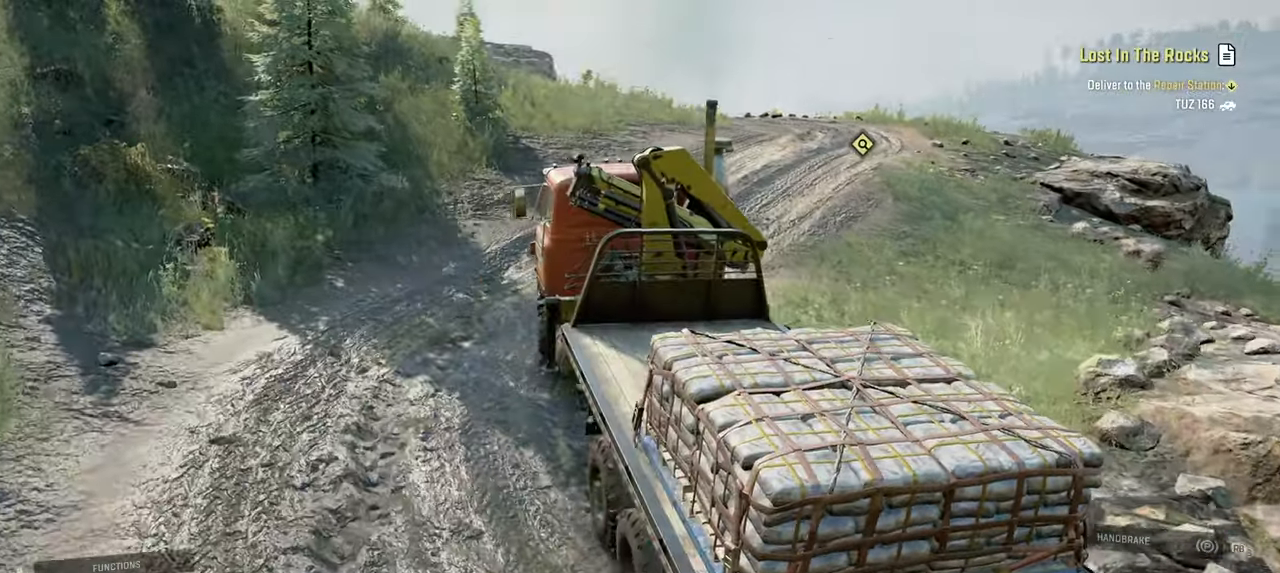
{"buttons": ["R2"], "left_stick": "left", "right_stick": "down-right", "events": [[50, "left_stick", "right"], [200, "left_stick", "center"], [317, "right_stick", "down-right"], [434, "left_stick", "left"]]}
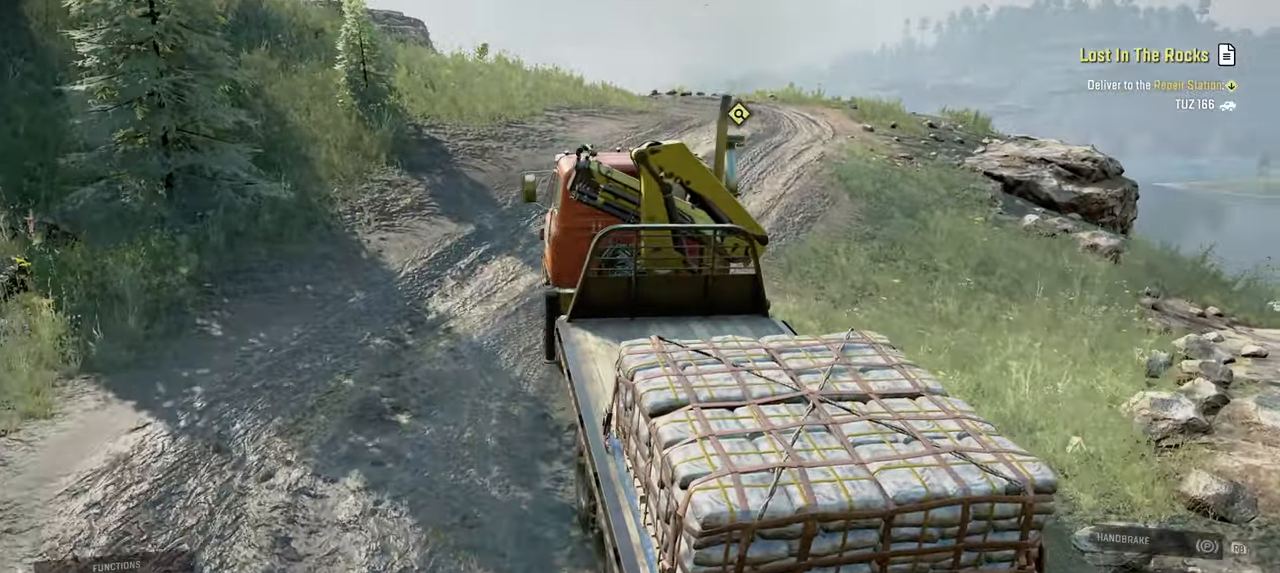
{"buttons": ["R2"], "left_stick": "center", "right_stick": "center", "events": [[50, "left_stick", "up-left"], [50, "right_stick", "center"], [267, "L1", "down"], [267, "left_stick", "center"], [267, "right_stick", "up"], [367, "L1", "up"], [400, "right_stick", "center"]]}
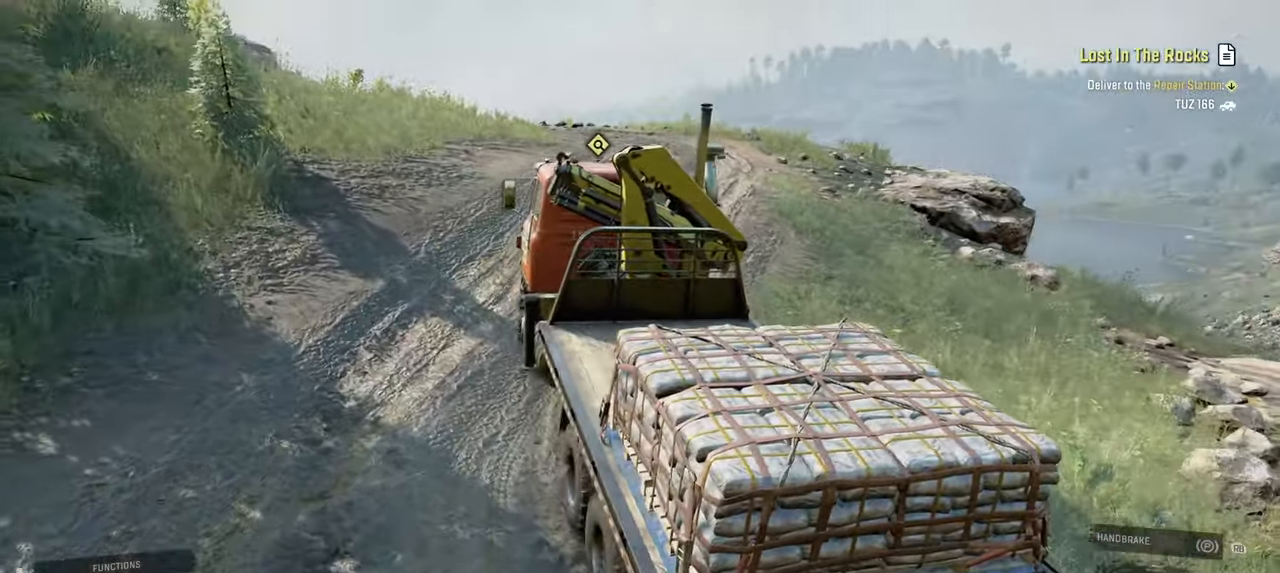
{"buttons": ["R2"], "left_stick": "center", "right_stick": "center", "events": [[134, "left_stick", "right"], [200, "right_stick", "down"], [300, "left_stick", "center"], [367, "right_stick", "center"]]}
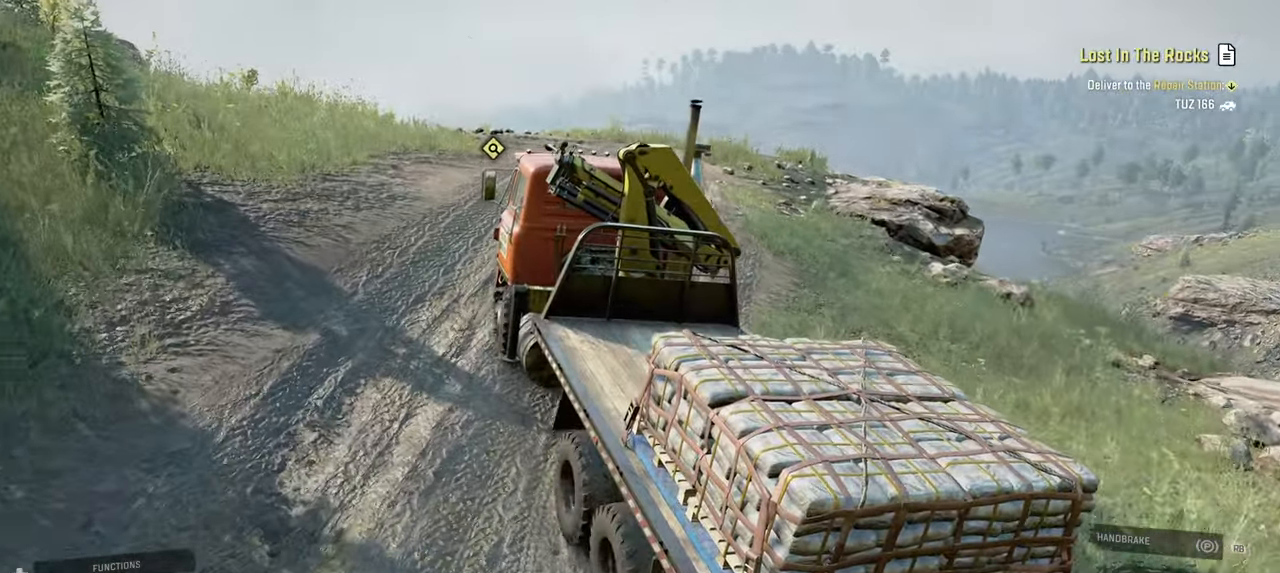
{"buttons": ["R2"], "left_stick": "left", "right_stick": "center", "events": [[450, "left_stick", "left"]]}
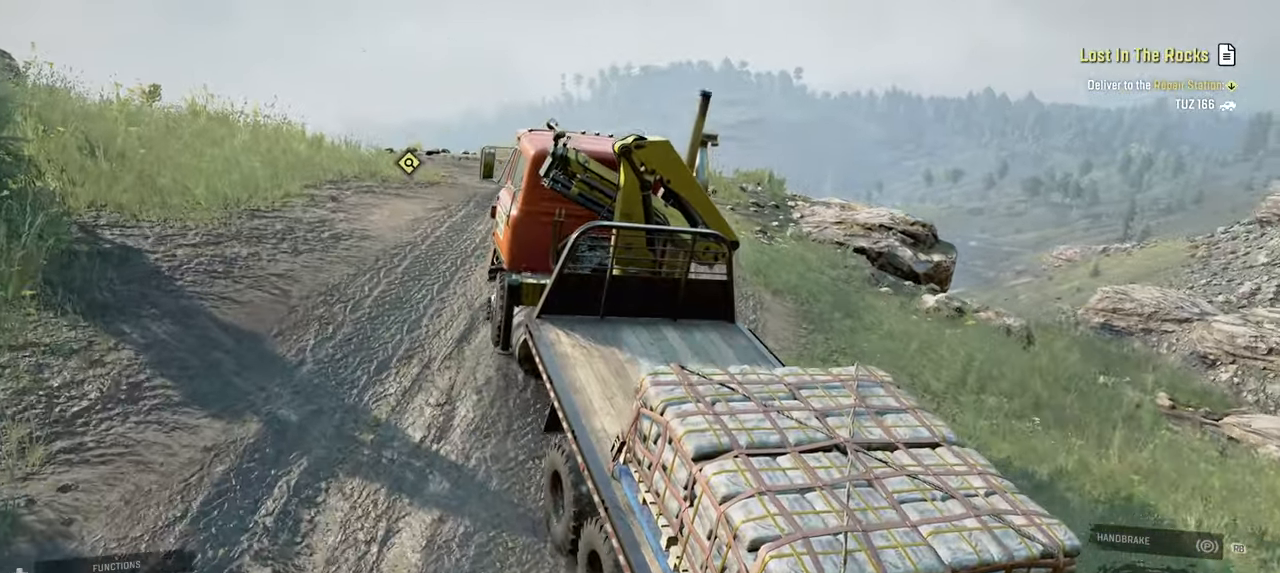
{"buttons": ["R2"], "left_stick": "center", "right_stick": "center", "events": [[317, "left_stick", "center"]]}
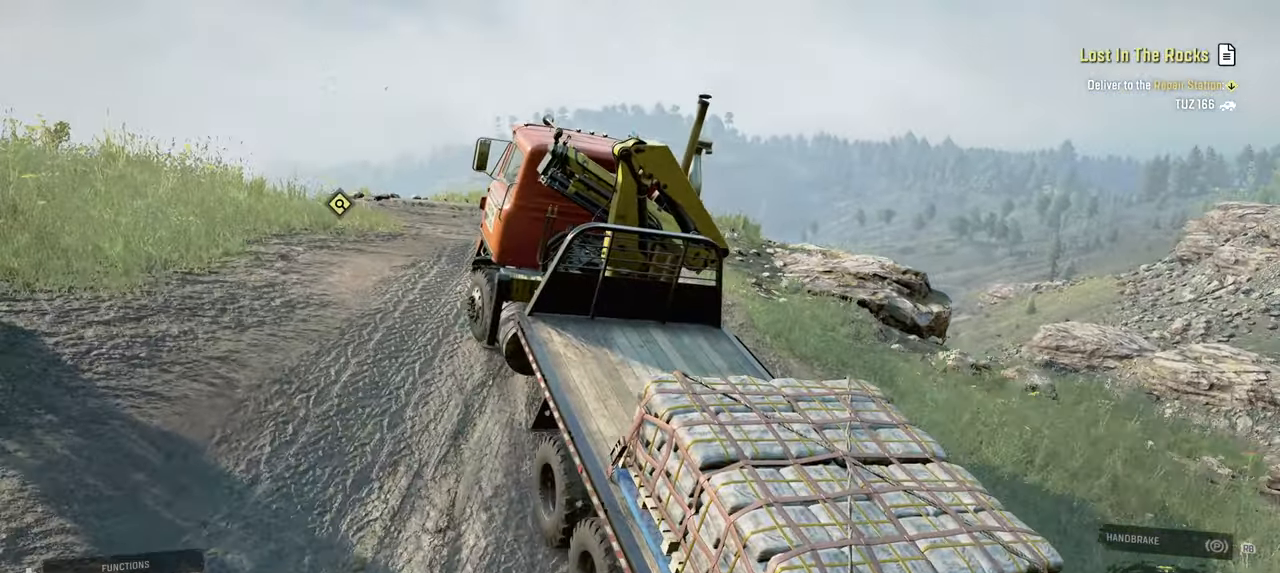
{"buttons": ["R2"], "left_stick": "center", "right_stick": "down-left", "events": [[267, "right_stick", "down-left"]]}
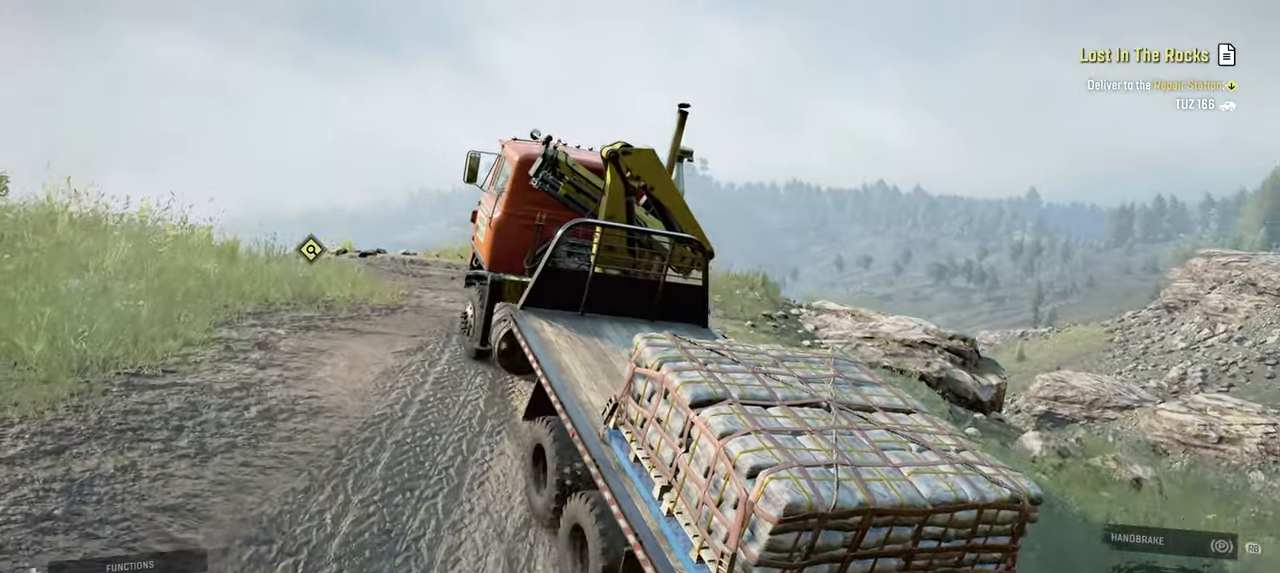
{"buttons": [], "left_stick": "left", "right_stick": "center", "events": [[184, "left_stick", "left"], [284, "right_stick", "center"], [500, "R2", "up"]]}
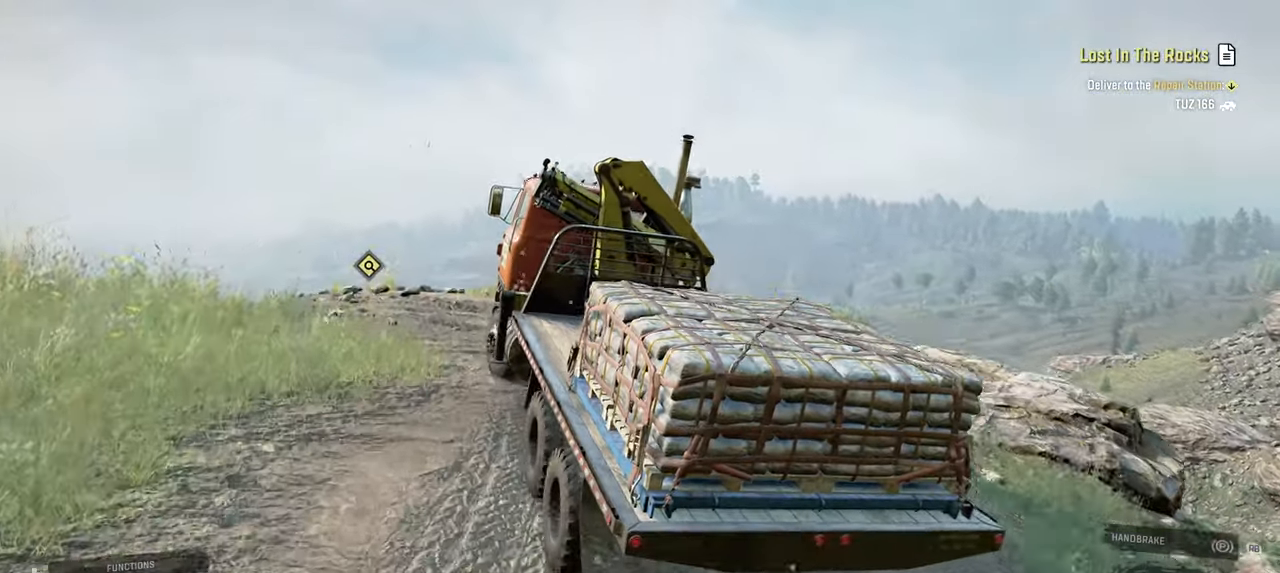
{"buttons": ["R2"], "left_stick": "left", "right_stick": "center", "events": [[250, "right_stick", "down-left"], [450, "R2", "down"], [450, "right_stick", "center"]]}
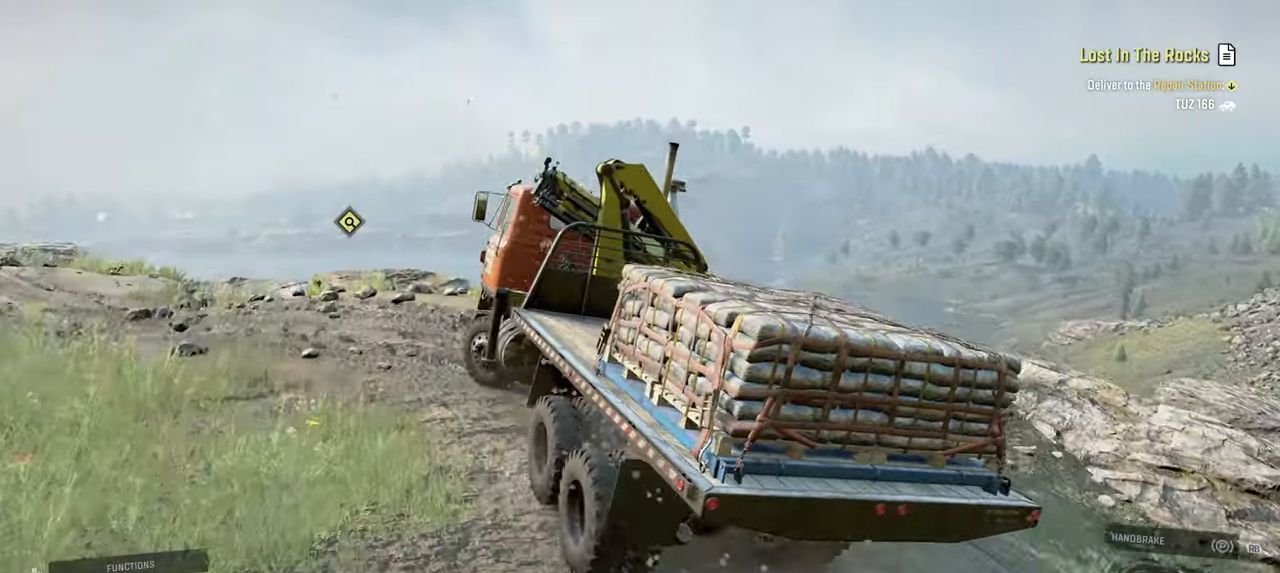
{"buttons": ["R2"], "left_stick": "left", "right_stick": "left", "events": [[217, "right_stick", "down-left"], [334, "right_stick", "left"]]}
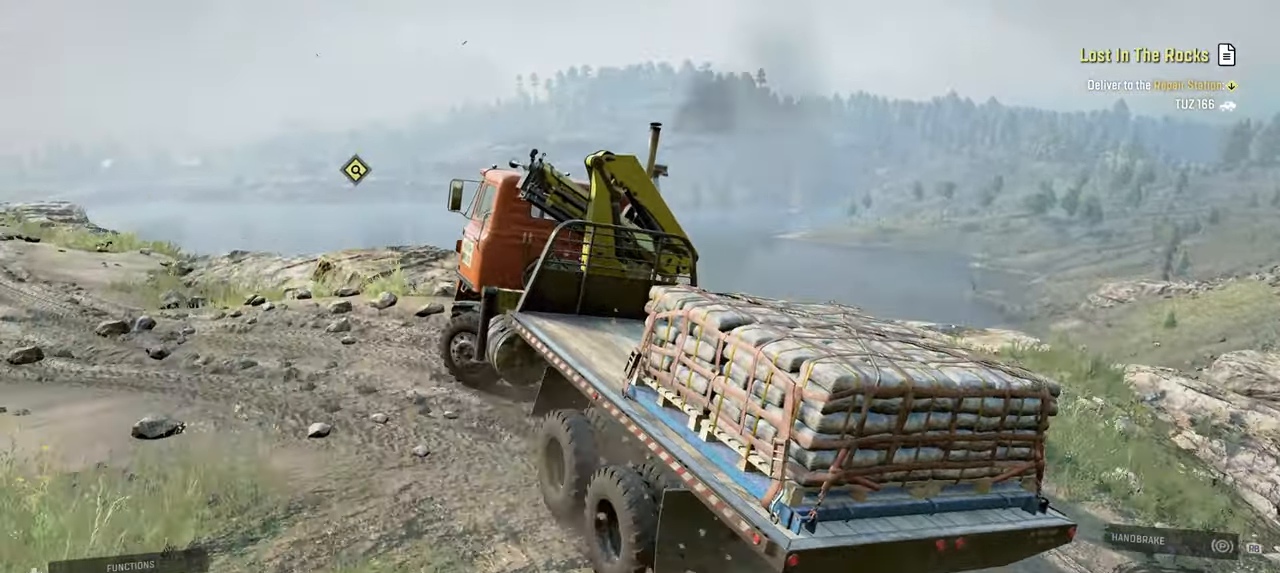
{"buttons": ["R2"], "left_stick": "left", "right_stick": "center", "events": [[417, "right_stick", "center"]]}
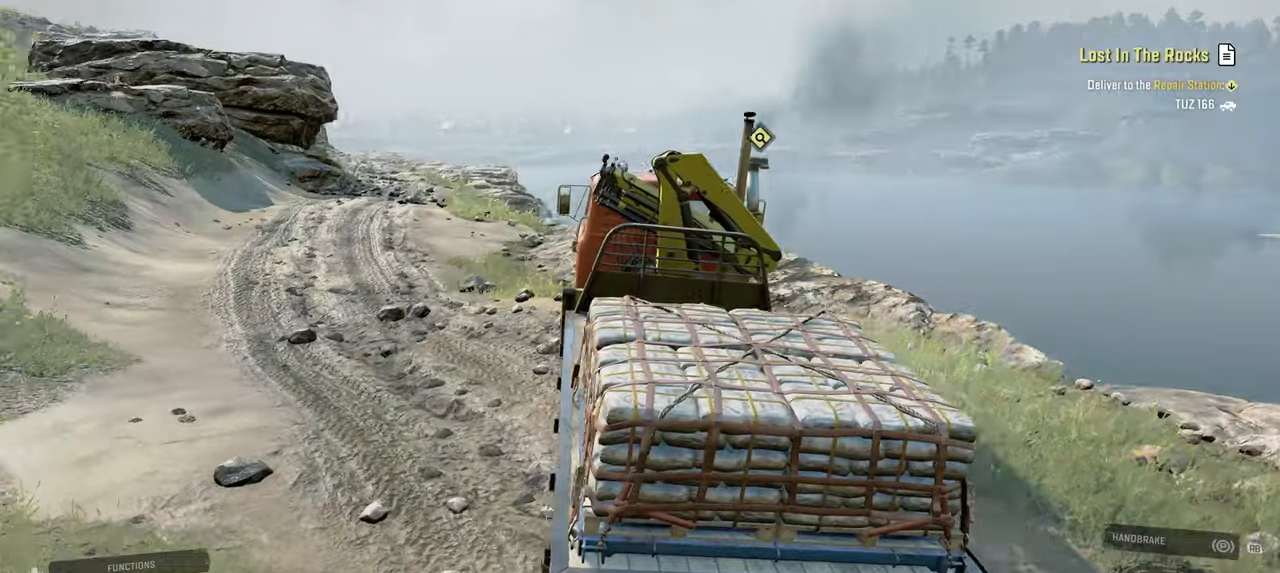
{"buttons": [], "left_stick": "left", "right_stick": "up-left", "events": [[67, "R2", "up"], [117, "right_stick", "right"], [234, "right_stick", "center"], [300, "right_stick", "left"], [500, "right_stick", "up-left"]]}